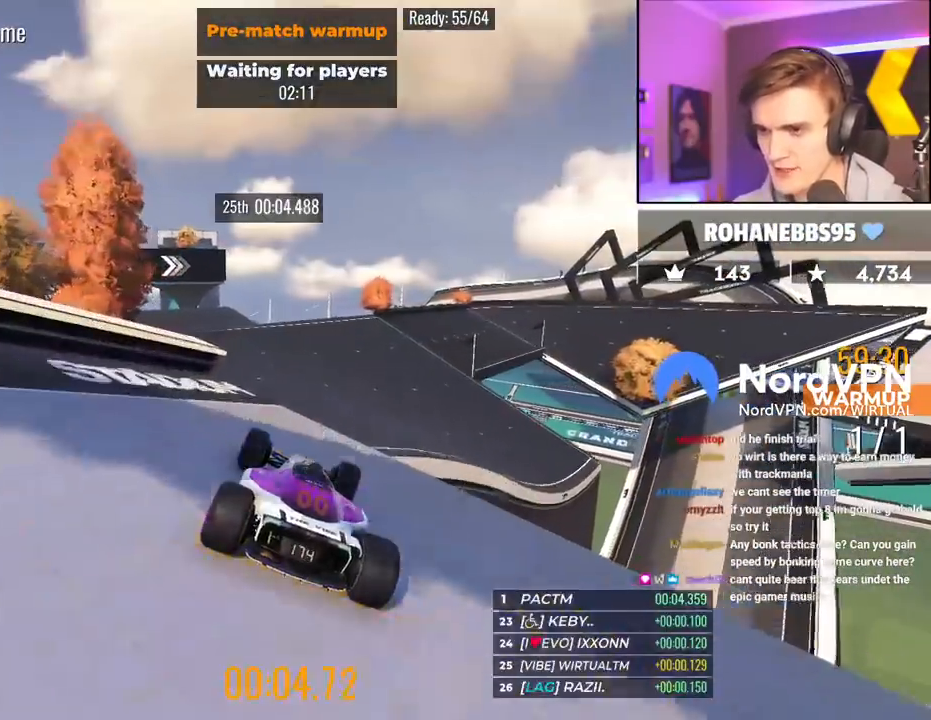
Gameplay with keyboard; each line is a JSON object with the keys held at the frame after it. "events" lists presses ("down") and releases ("up") of "brake", "down", "left", "right" and "up" between this image and that frame as [ms after this image, input, new state], when the widget could be followed in between. No other keys are recorded. Mouse input is not recorded. Key names are as the overlay labels them; some are game actions (e.g. jump) rather than physical keys.
{"keys": ["up"], "events": [[33, "right", "up"]]}
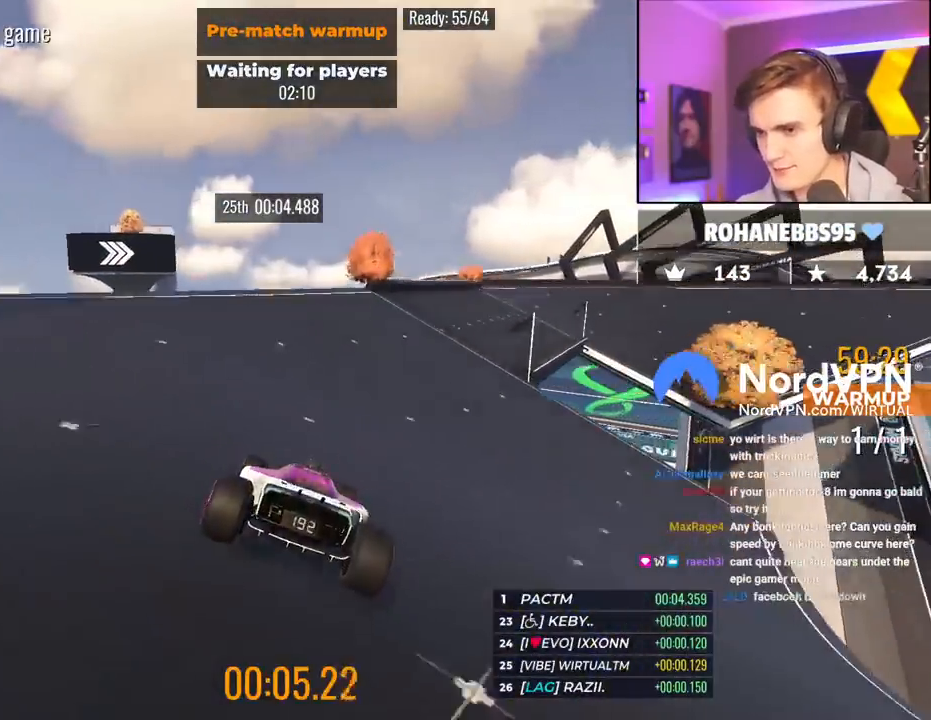
{"keys": ["right", "up"], "events": [[33, "right", "down"]]}
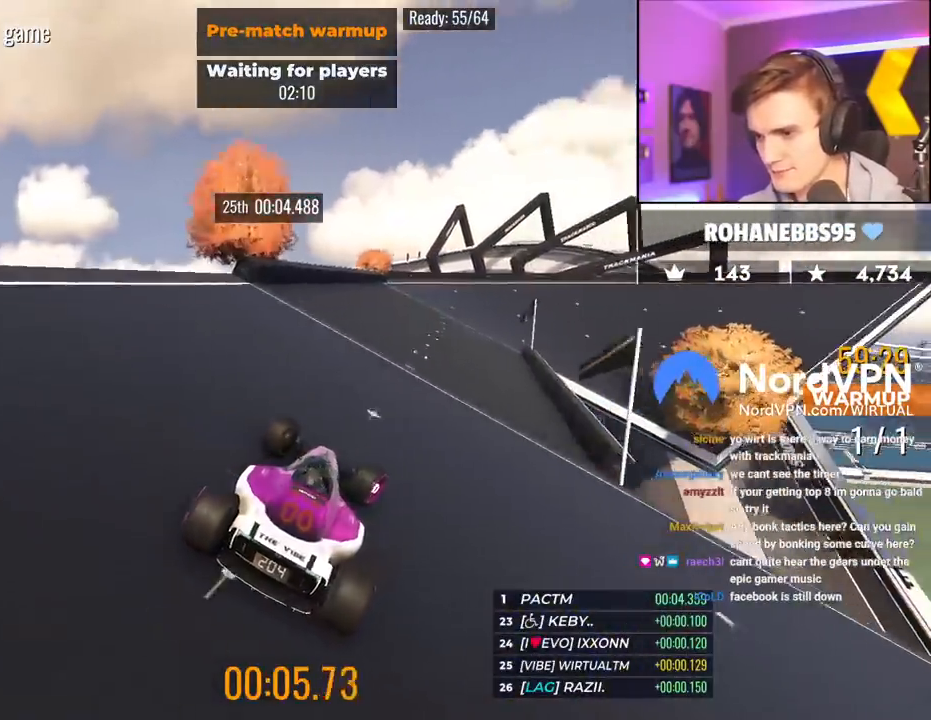
{"keys": ["right", "up"], "events": [[17, "right", "up"], [100, "right", "down"], [383, "right", "up"], [467, "right", "down"]]}
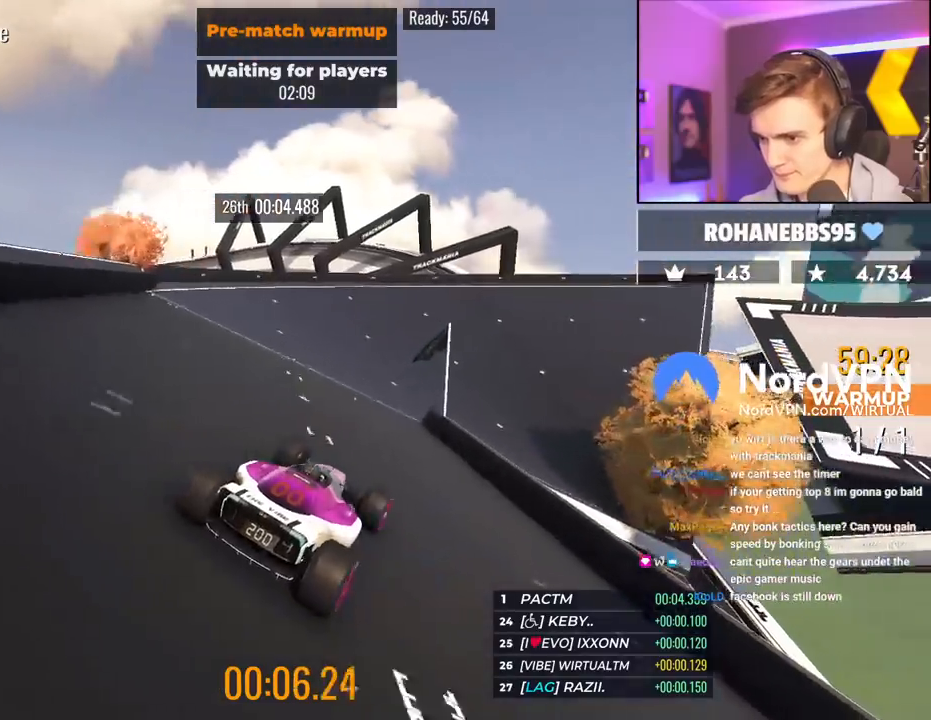
{"keys": ["right", "up"], "events": []}
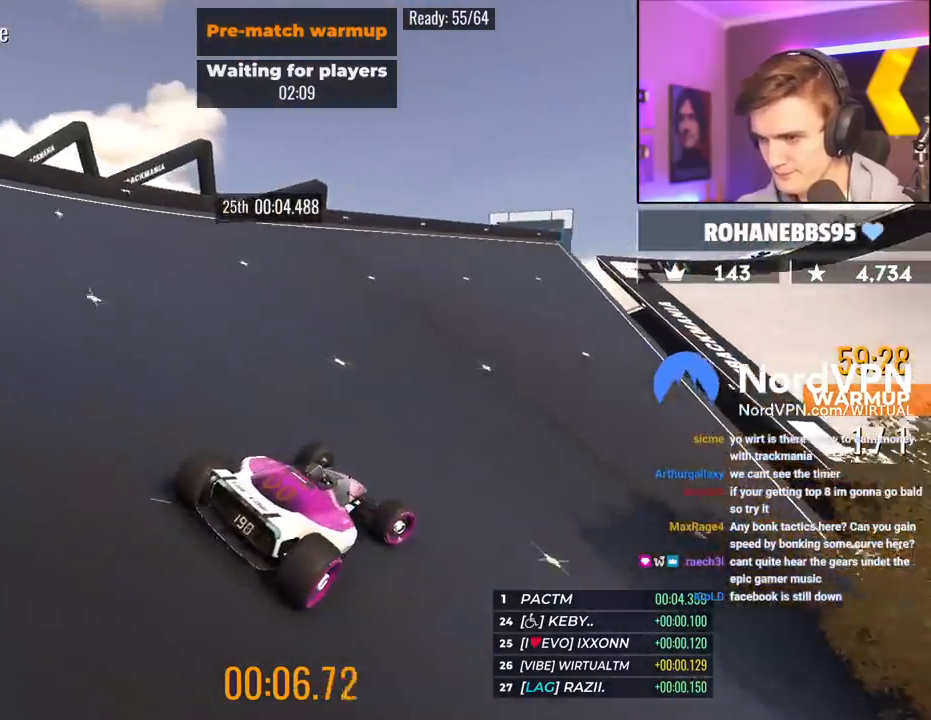
{"keys": ["up"], "events": [[233, "right", "up"], [367, "right", "down"], [467, "right", "up"]]}
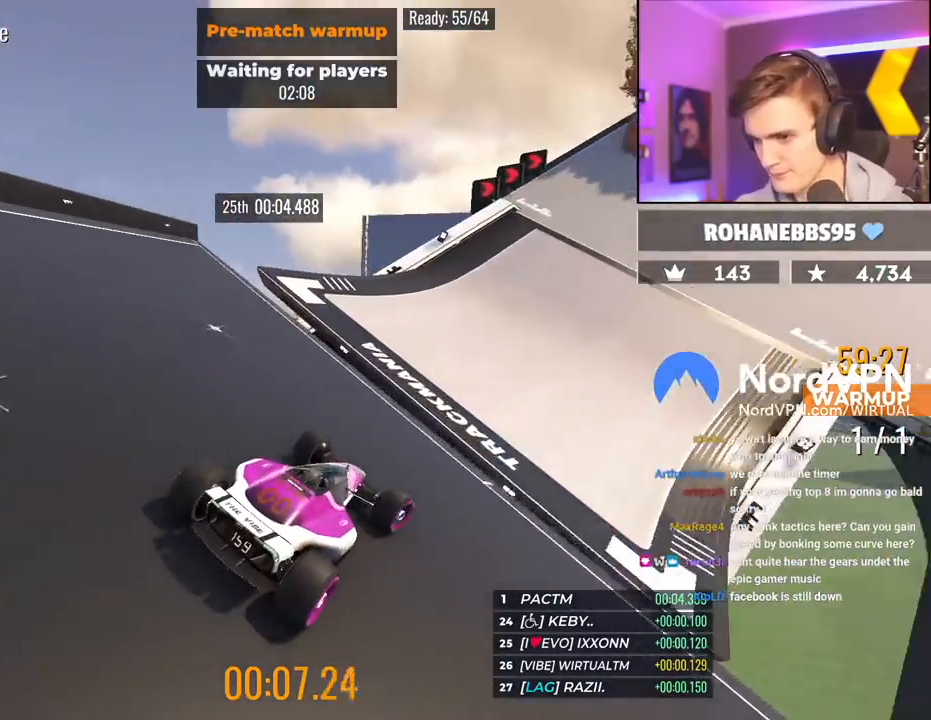
{"keys": ["right", "up"], "events": [[333, "right", "down"]]}
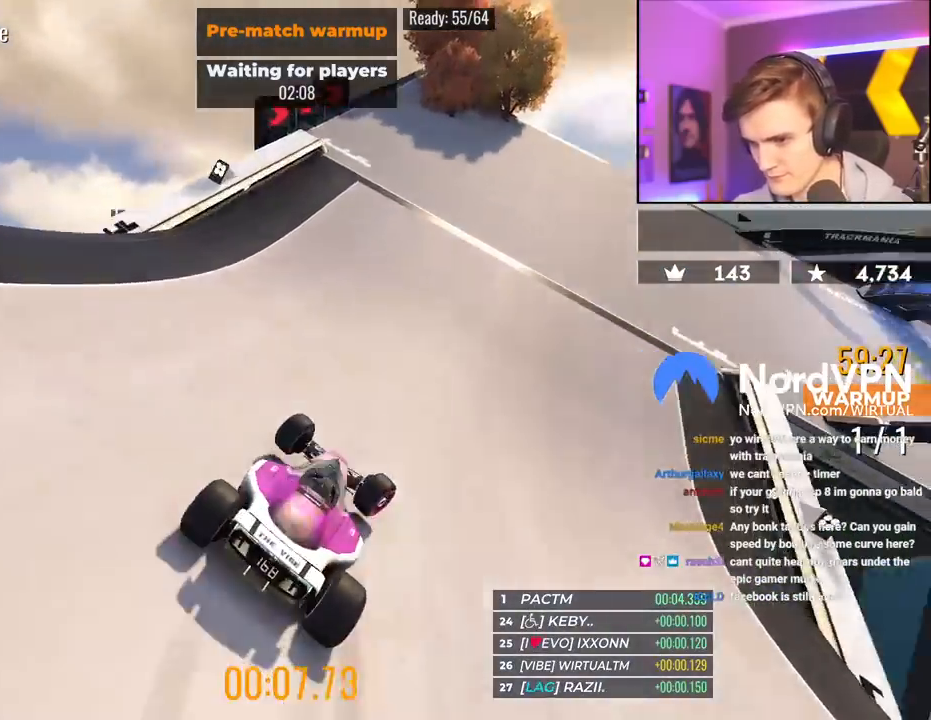
{"keys": ["right", "up"], "events": []}
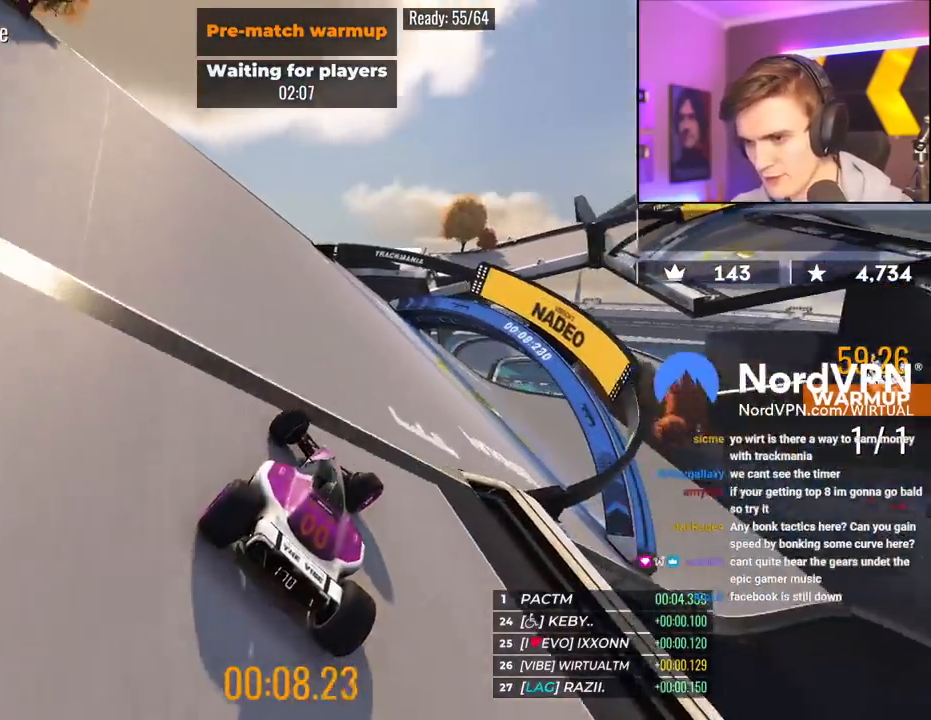
{"keys": ["up"], "events": [[367, "right", "up"]]}
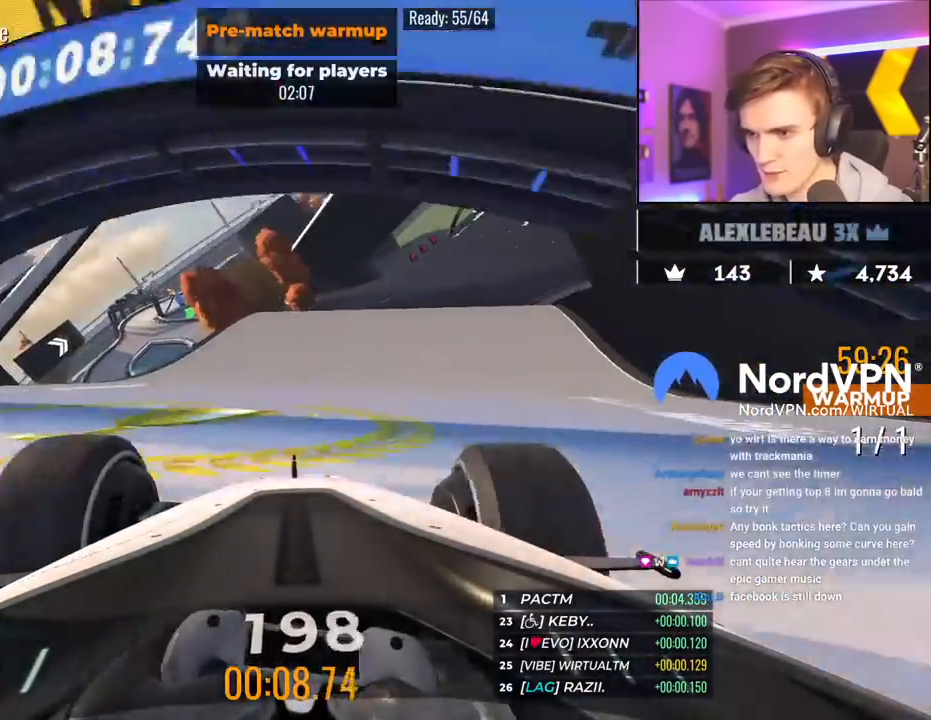
{"keys": ["up"], "events": [[50, "right", "down"], [200, "right", "up"], [283, "right", "down"], [483, "right", "up"]]}
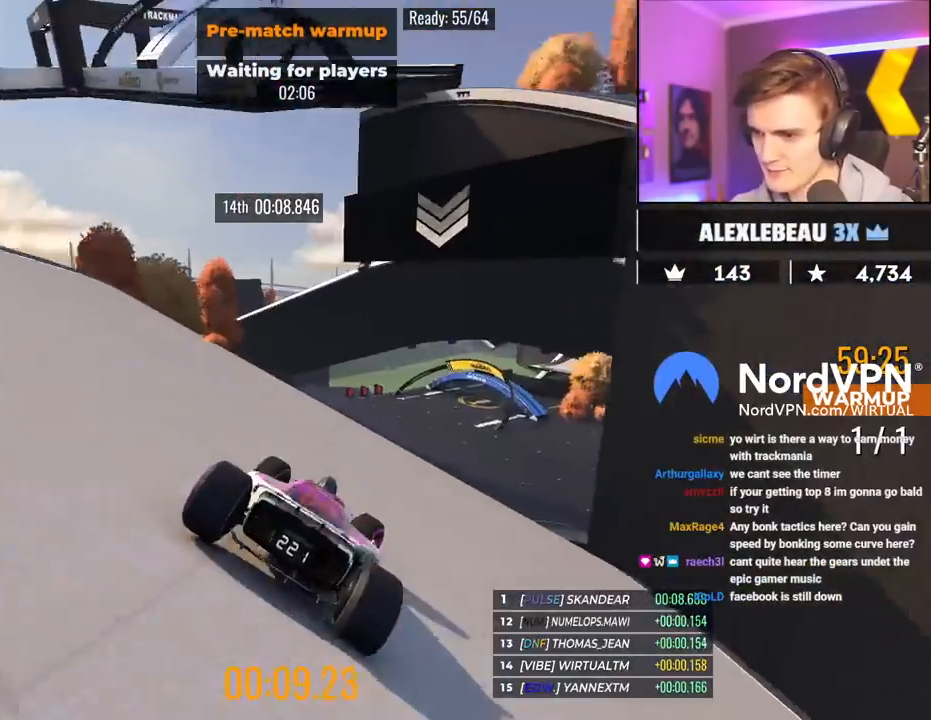
{"keys": ["brake", "up"], "events": [[433, "brake", "down"]]}
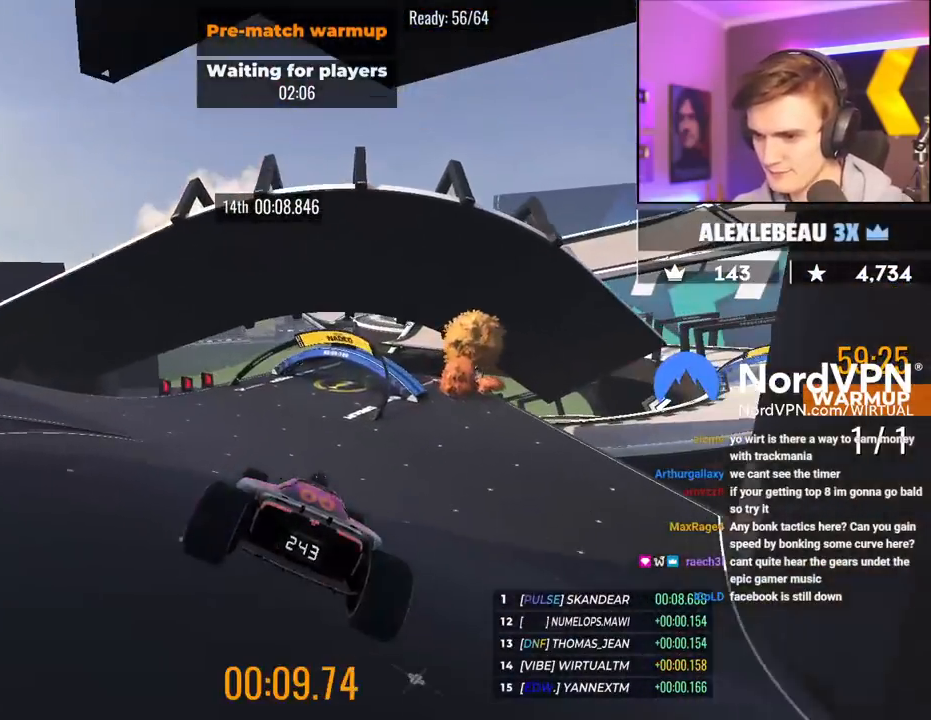
{"keys": ["right", "up"], "events": [[33, "brake", "up"], [467, "right", "down"]]}
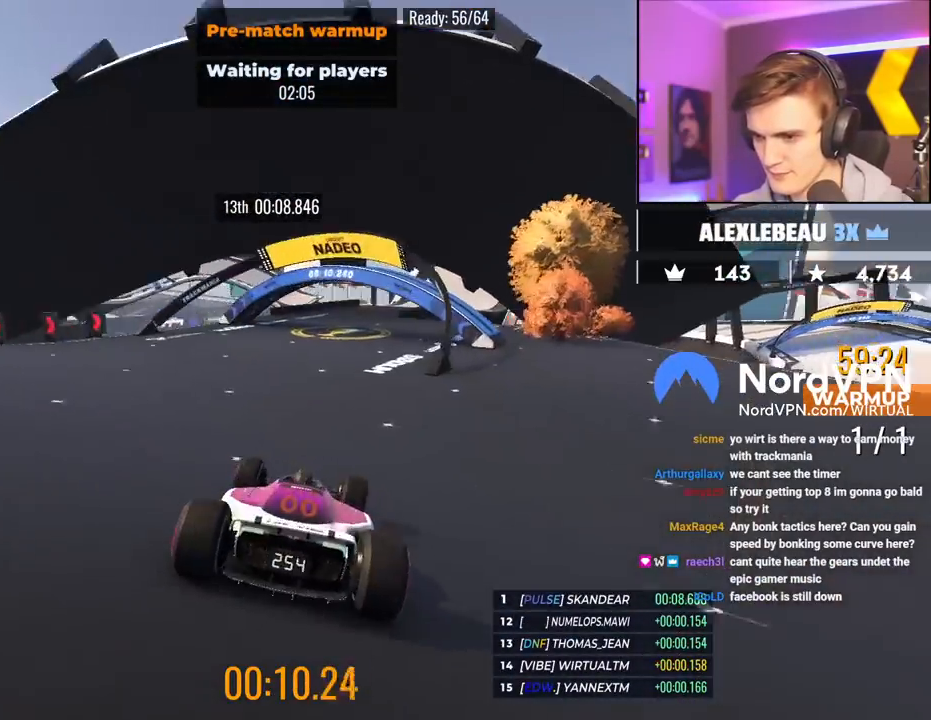
{"keys": ["up"], "events": [[100, "right", "up"], [200, "right", "down"], [283, "right", "up"]]}
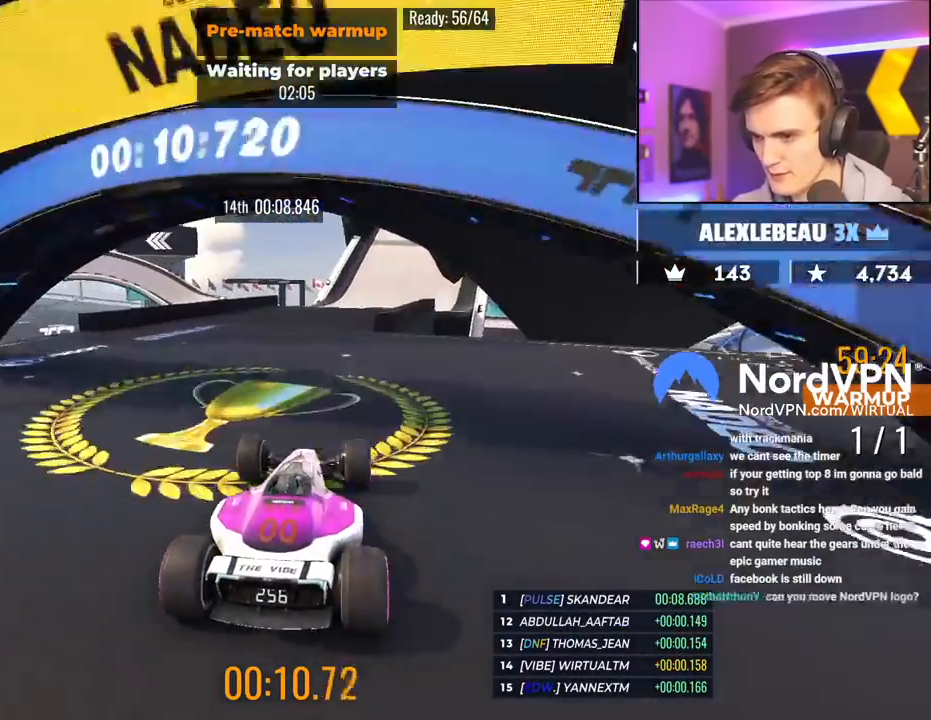
{"keys": ["up"], "events": [[117, "right", "down"], [217, "right", "up"], [300, "right", "down"], [400, "right", "up"]]}
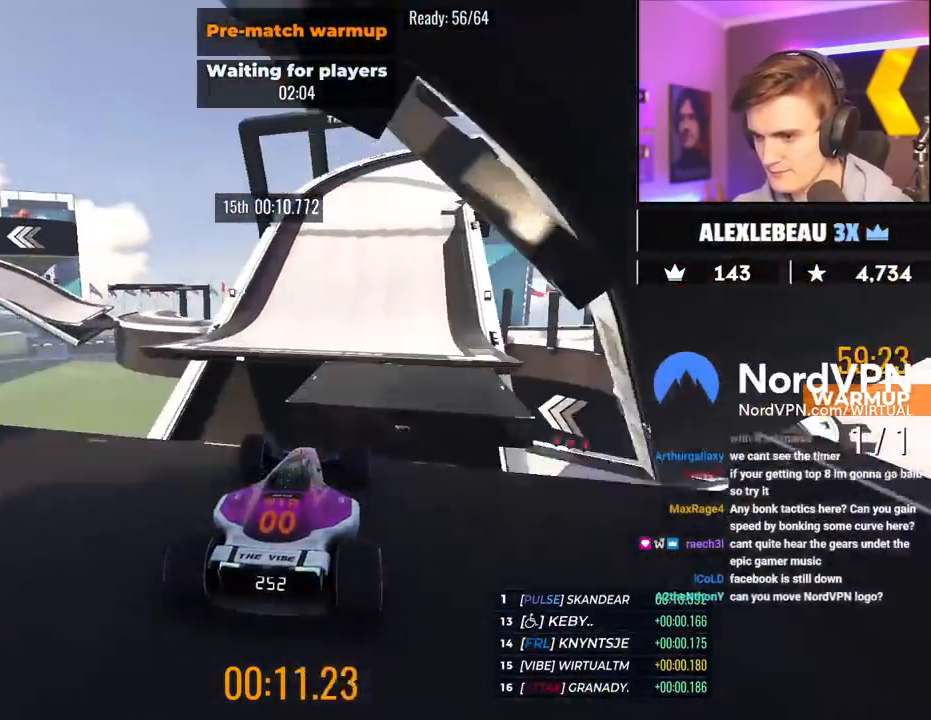
{"keys": ["right", "up"], "events": [[183, "brake", "down"], [233, "brake", "up"], [417, "right", "down"]]}
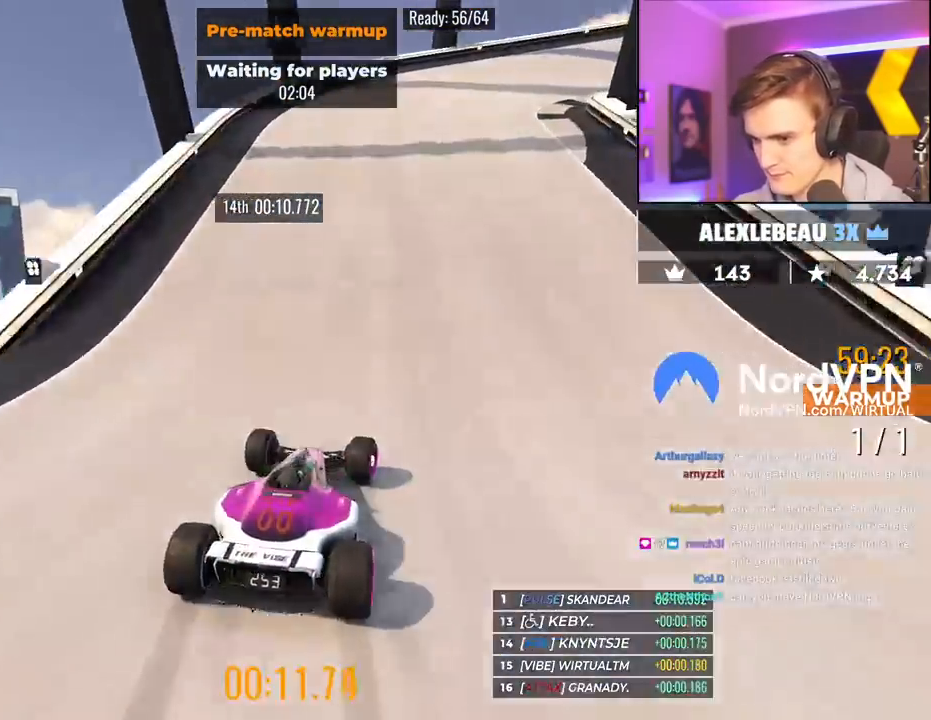
{"keys": ["right", "up"], "events": []}
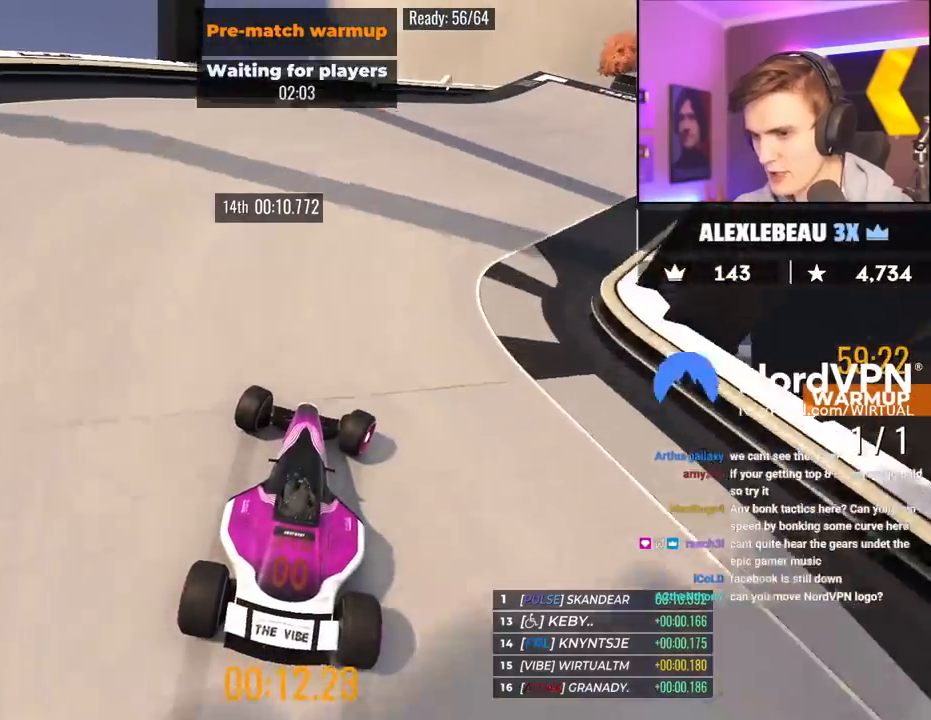
{"keys": ["right", "up"], "events": [[300, "right", "up"], [400, "right", "down"]]}
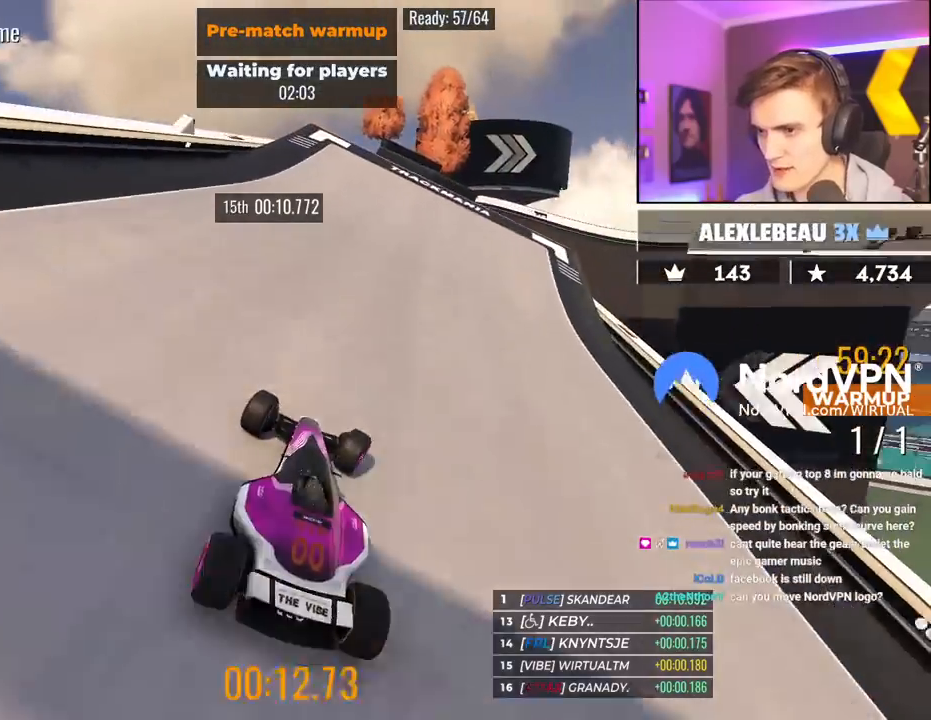
{"keys": ["right", "up"], "events": []}
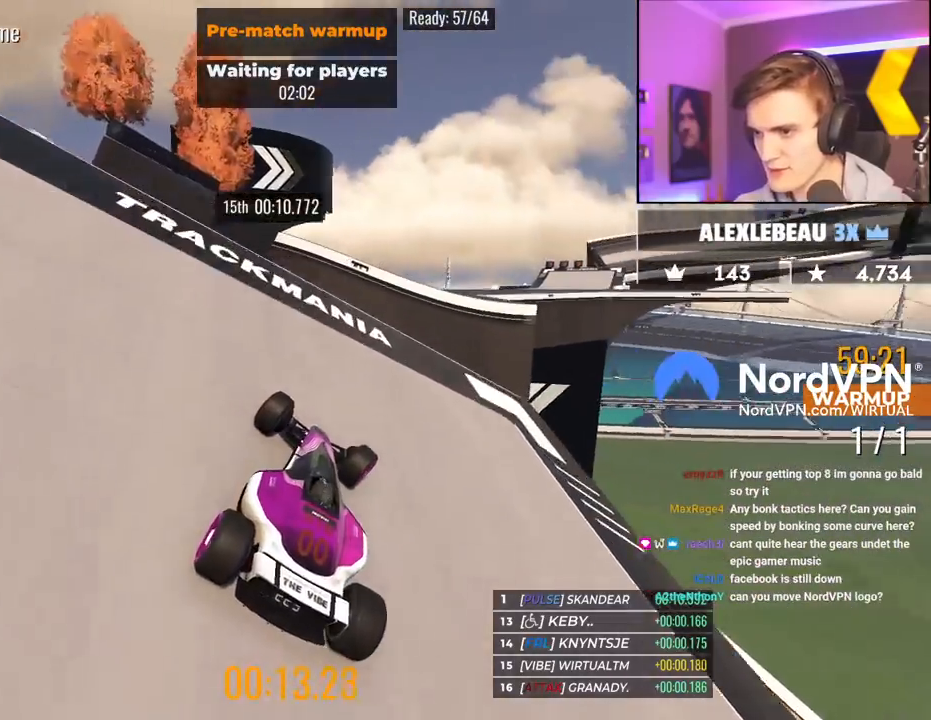
{"keys": ["left", "up"], "events": [[100, "right", "up"], [150, "left", "down"]]}
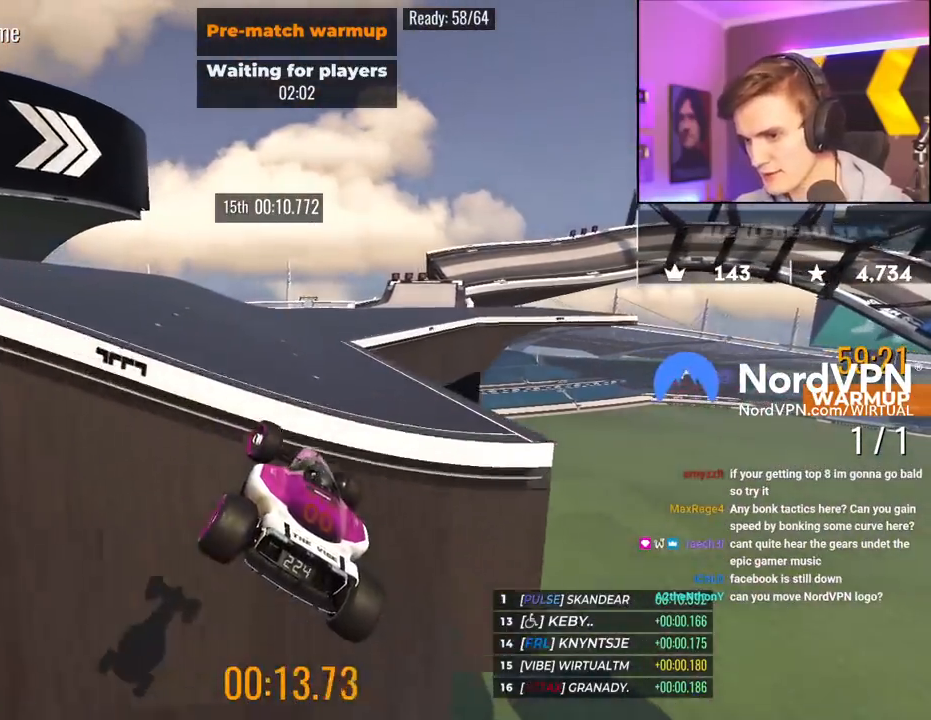
{"keys": ["up"], "events": [[267, "left", "up"]]}
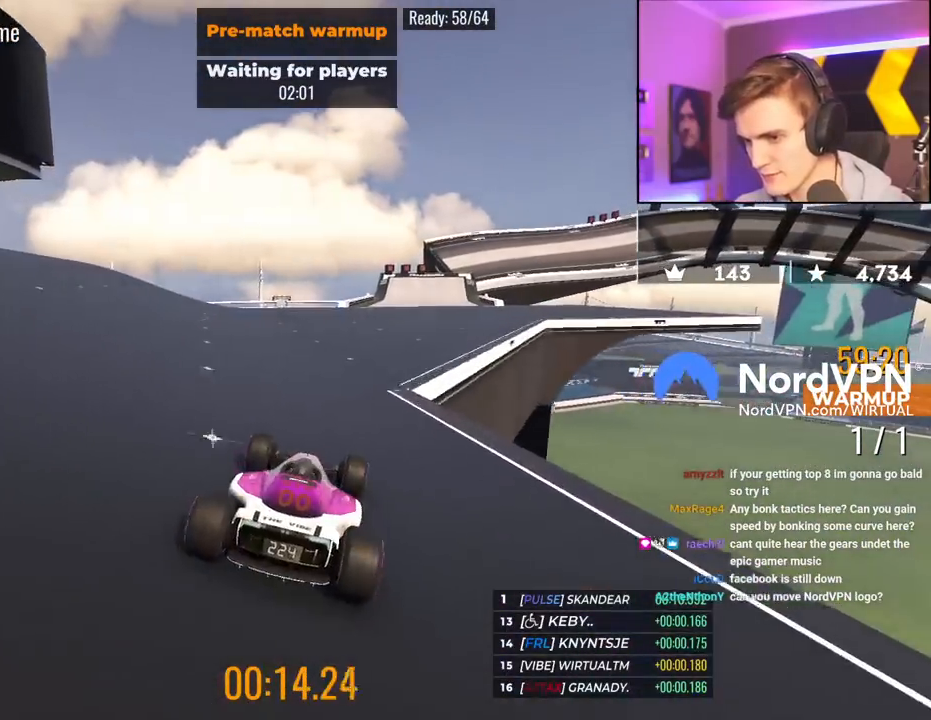
{"keys": ["up"], "events": [[133, "right", "down"], [283, "right", "up"]]}
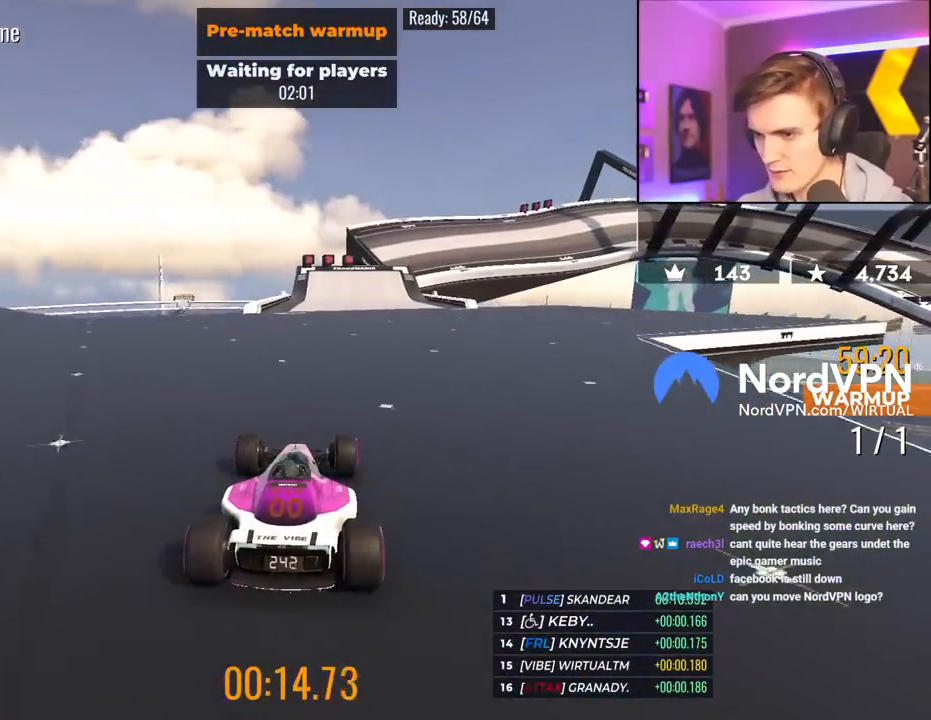
{"keys": ["up"], "events": [[283, "right", "down"], [383, "right", "up"]]}
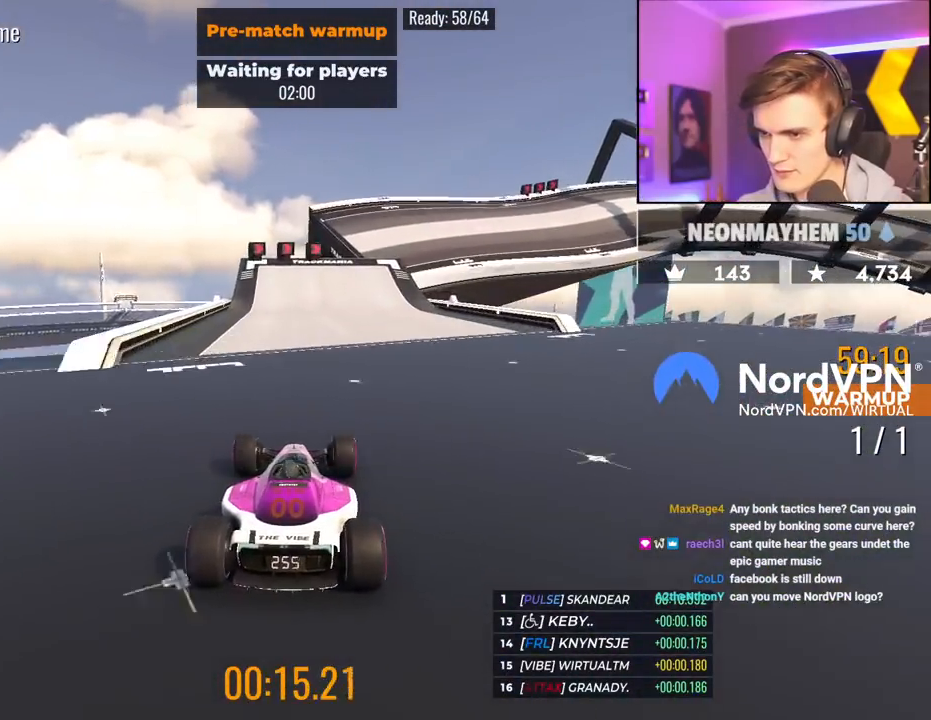
{"keys": ["right", "up"], "events": [[117, "right", "down"], [217, "right", "up"], [300, "right", "down"]]}
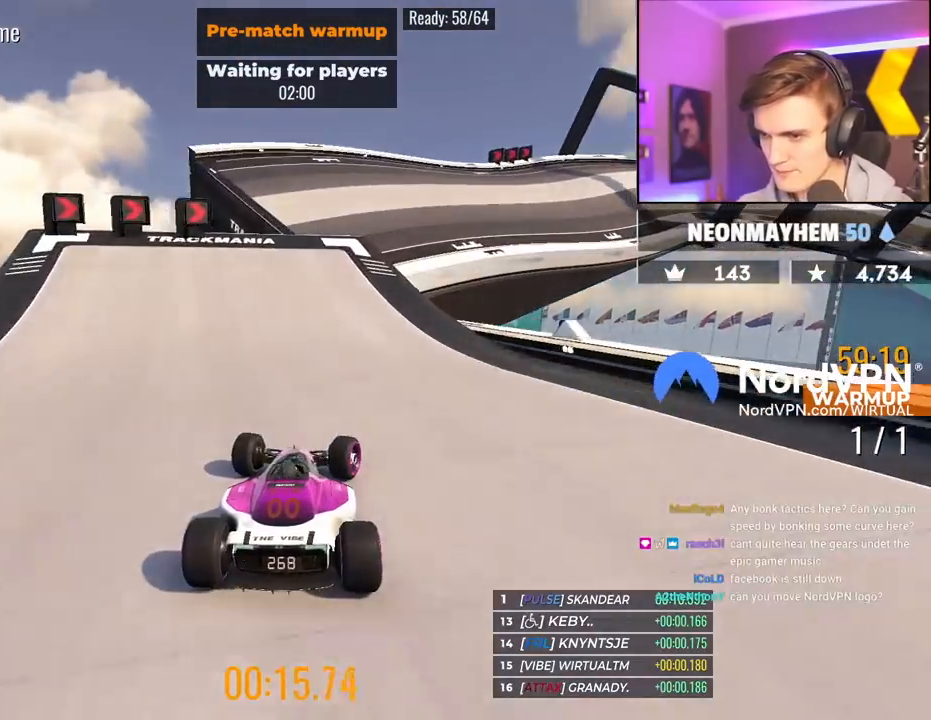
{"keys": ["right", "up"], "events": []}
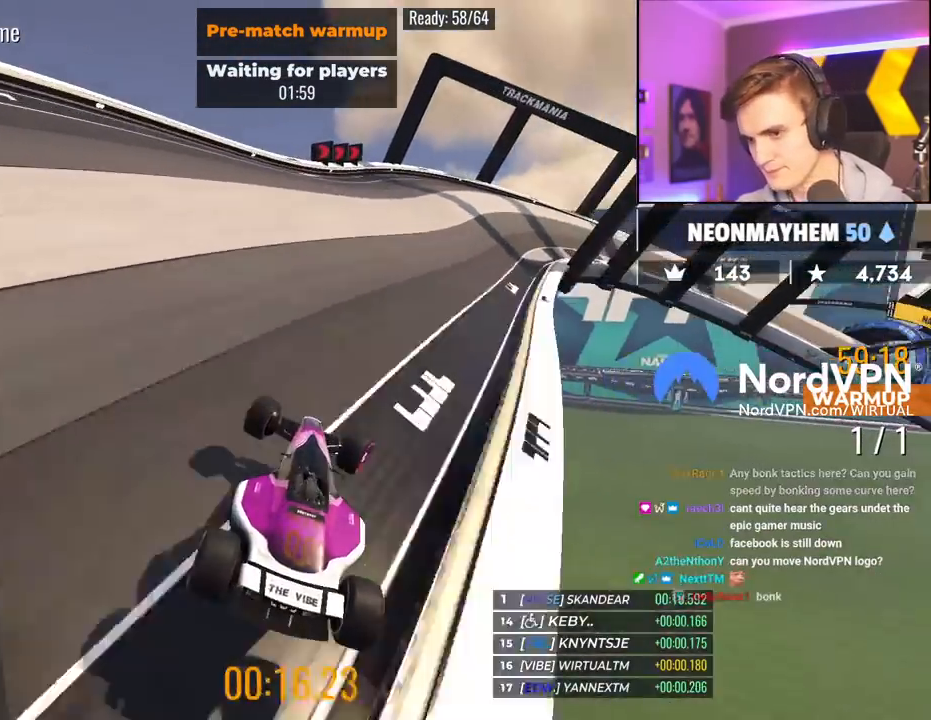
{"keys": ["right", "up"], "events": [[383, "brake", "down"], [483, "brake", "up"]]}
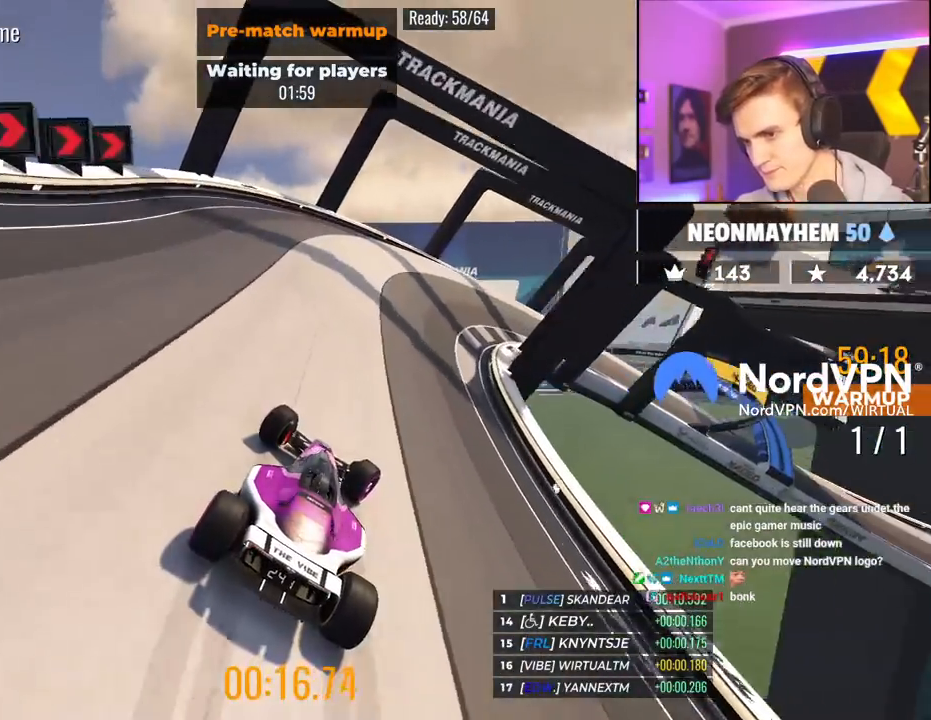
{"keys": ["right", "up"], "events": [[67, "brake", "down"], [217, "right", "up"], [267, "brake", "up"], [267, "right", "down"]]}
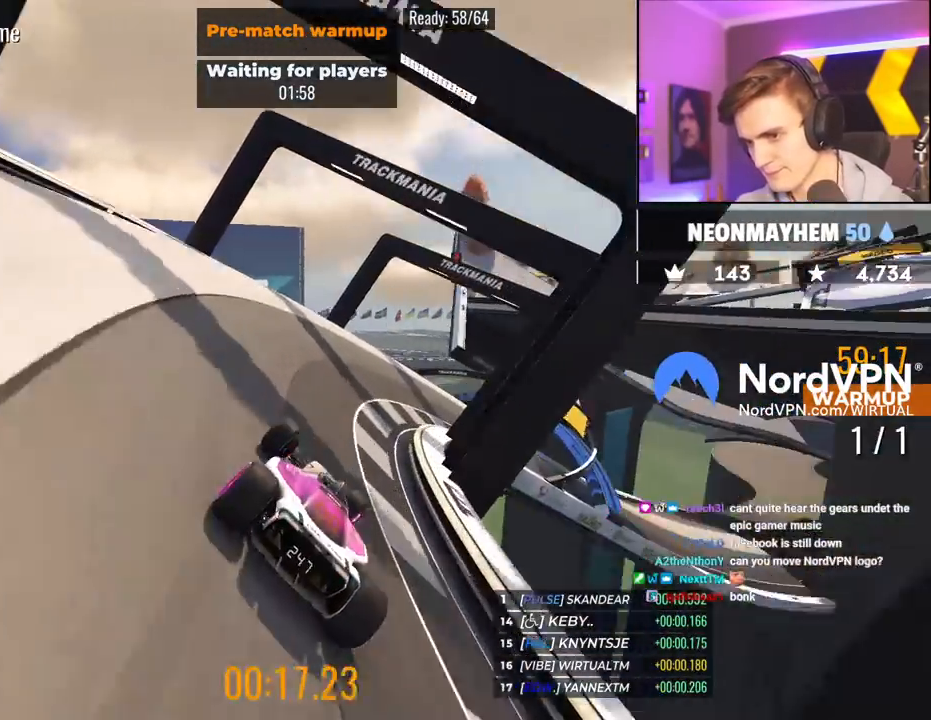
{"keys": ["right", "up"], "events": []}
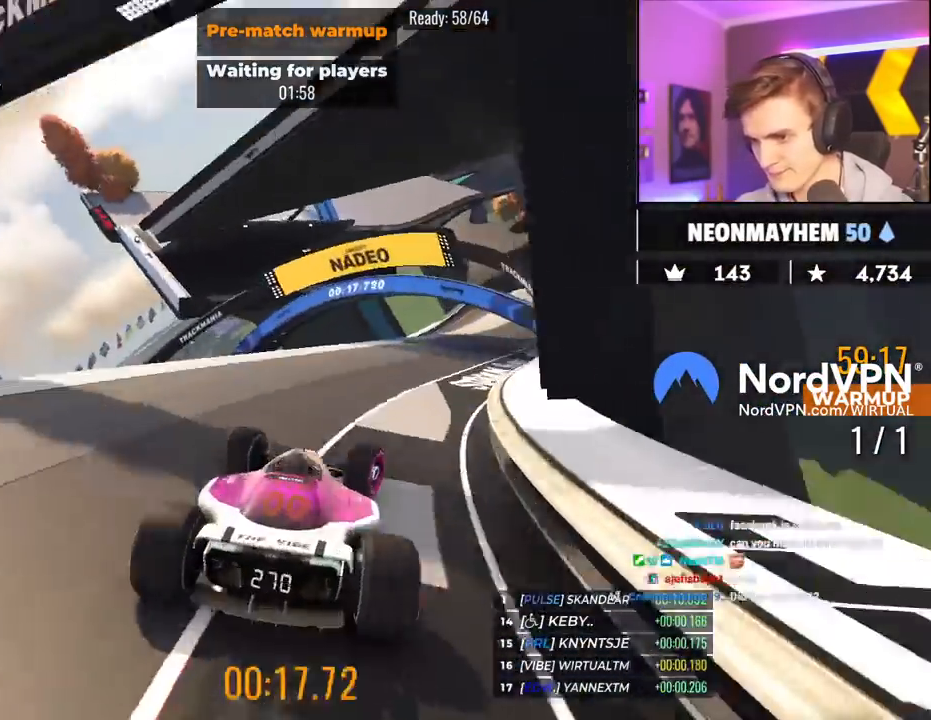
{"keys": ["right", "up"], "events": [[200, "right", "up"], [483, "right", "down"]]}
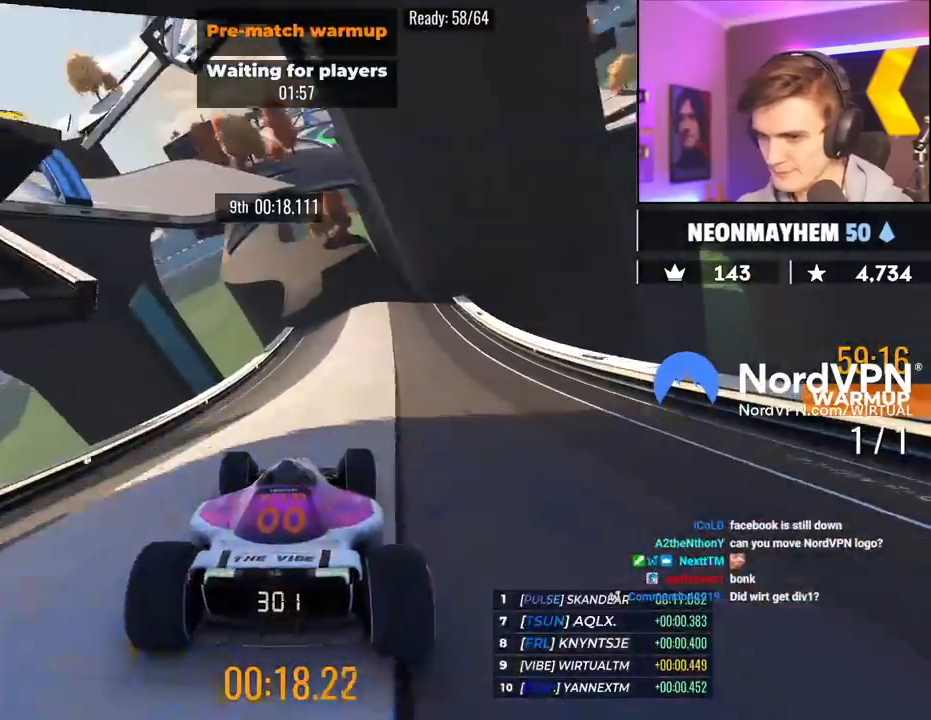
{"keys": ["up"], "events": [[117, "right", "up"], [217, "left", "down"], [300, "left", "up"]]}
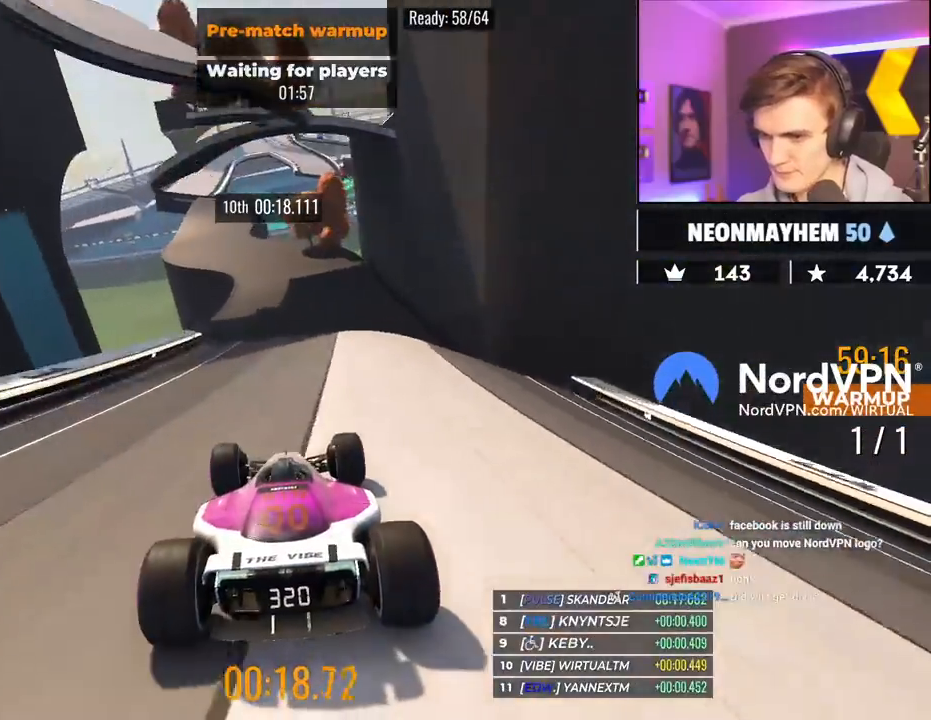
{"keys": ["up"], "events": [[33, "left", "down"], [133, "left", "up"]]}
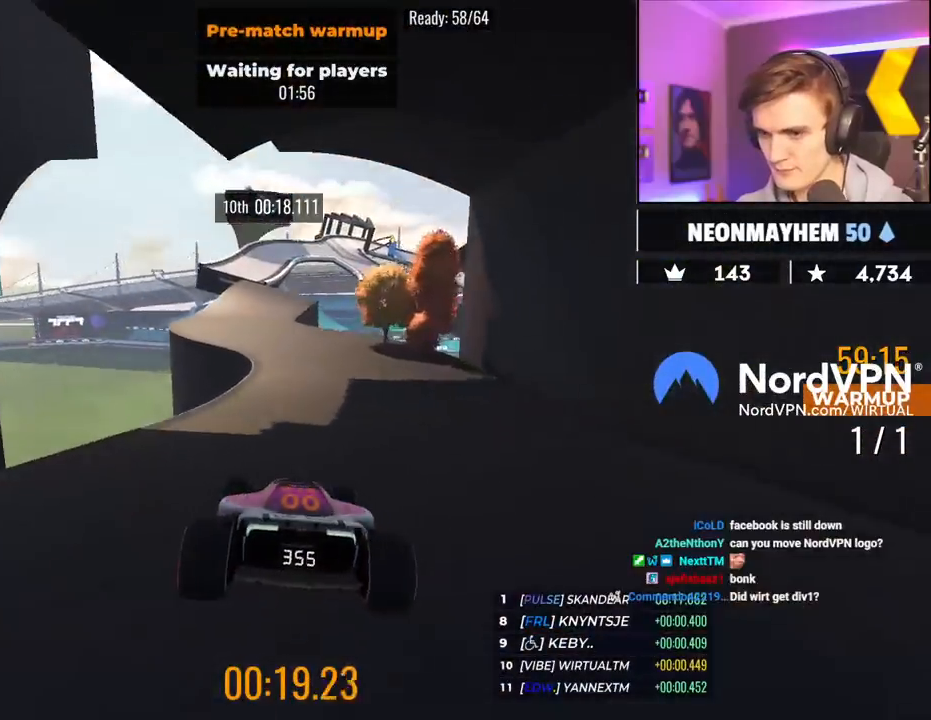
{"keys": ["left", "up"], "events": [[483, "left", "down"]]}
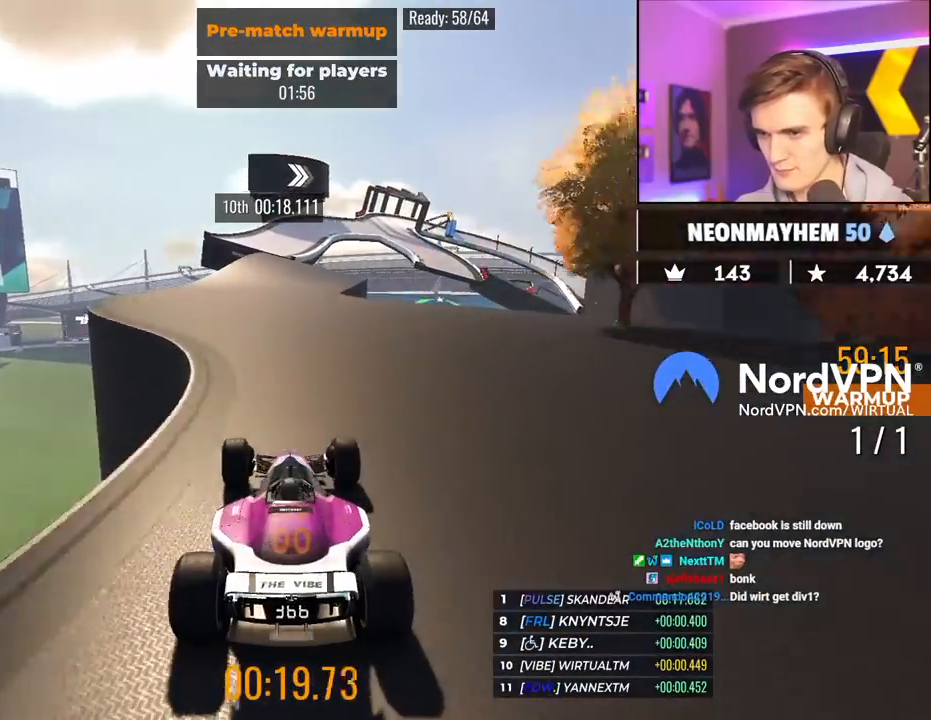
{"keys": ["up"], "events": [[67, "left", "up"], [267, "right", "down"], [350, "right", "up"]]}